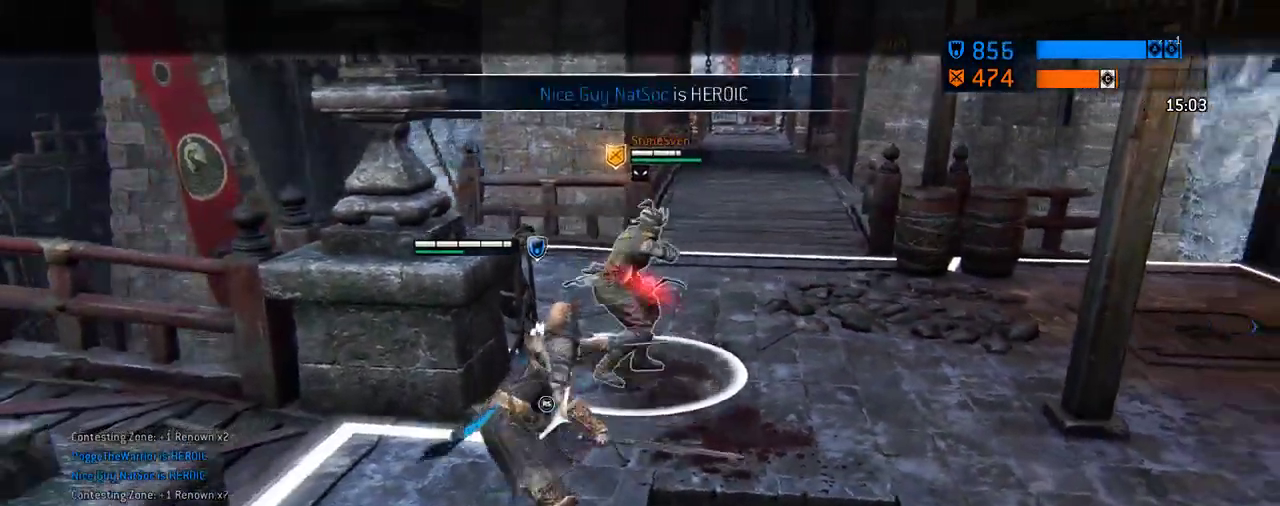
Gameplay with a controller (Xbox layout); each line is a JSON object with the inputs held at the frame after it (dt_ms = milliseconds from this image to that frame). "events" lists button and stick changes between this image and that frame as [ms after this image, input, new state], when the widget could be followed in between. Not read: L2 R2.
{"dt_ms": 292, "buttons": [], "left_stick": "center", "right_stick": "right", "events": [[63, "left_stick", "down-right"], [209, "left_stick", "center"]]}
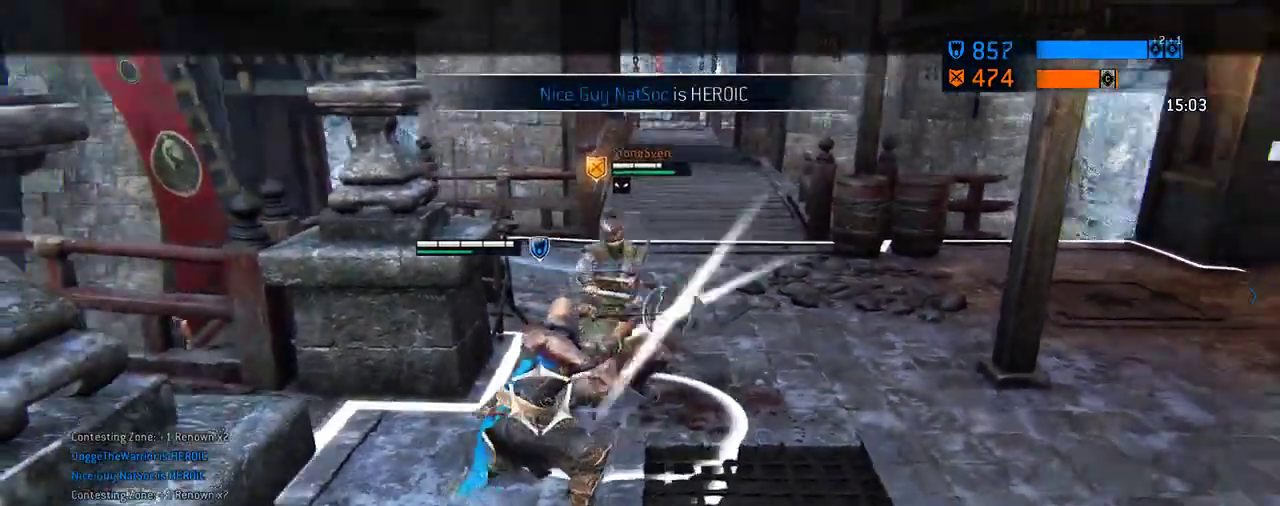
{"dt_ms": 417, "buttons": ["R1"], "left_stick": "up-right", "right_stick": "center", "events": [[208, "right_stick", "center"], [271, "left_stick", "up-right"], [396, "R1", "down"]]}
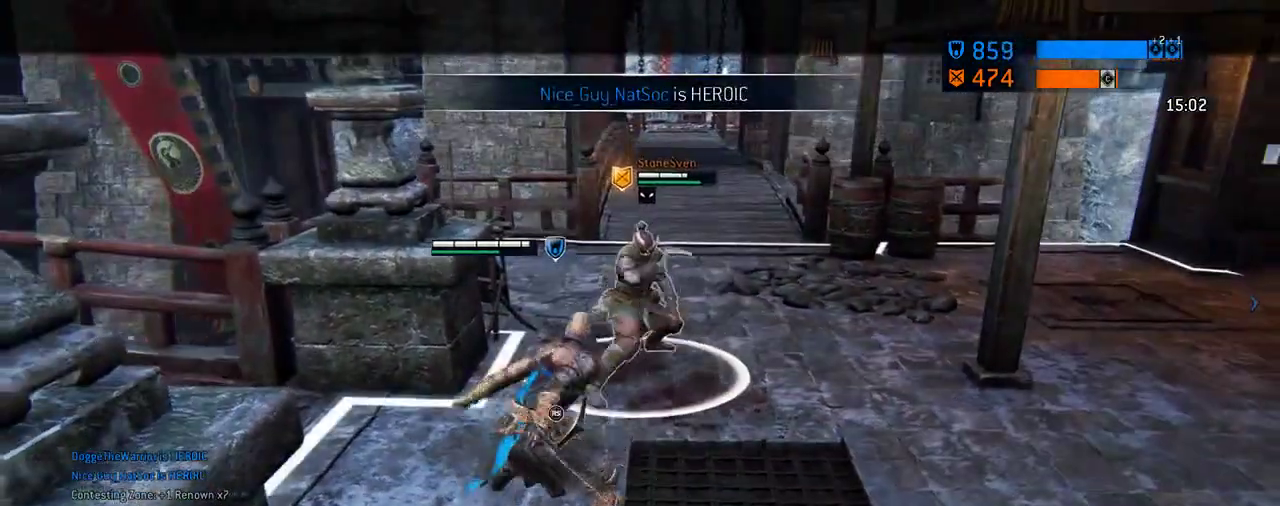
{"dt_ms": 583, "buttons": [], "left_stick": "up-right", "right_stick": "center", "events": [[145, "R1", "up"]]}
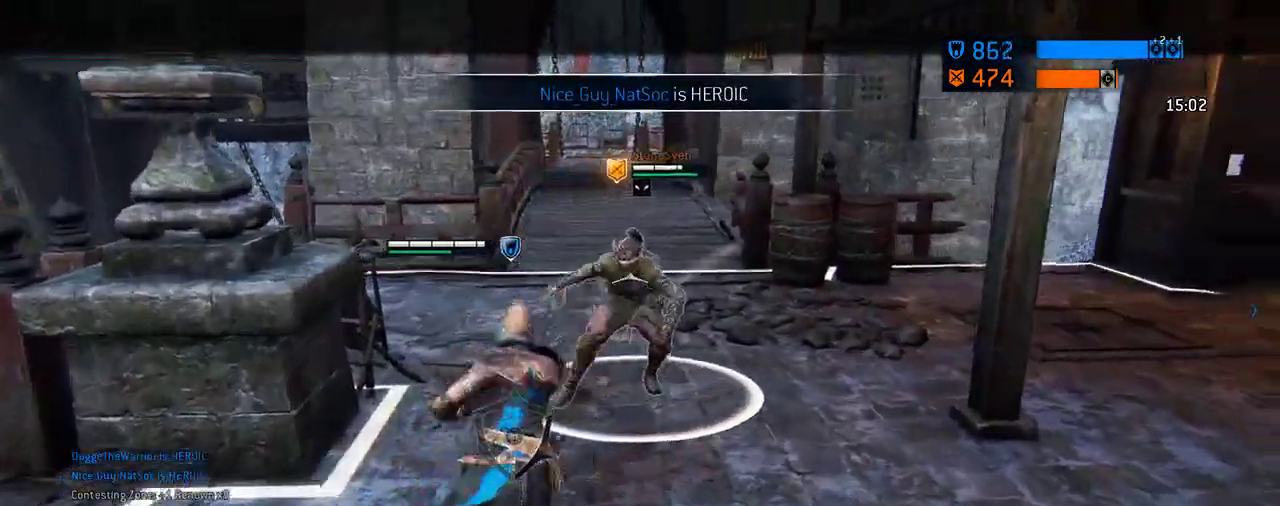
{"dt_ms": 708, "buttons": [], "left_stick": "up", "right_stick": "up-left", "events": [[188, "right_stick", "up-left"], [708, "left_stick", "up"]]}
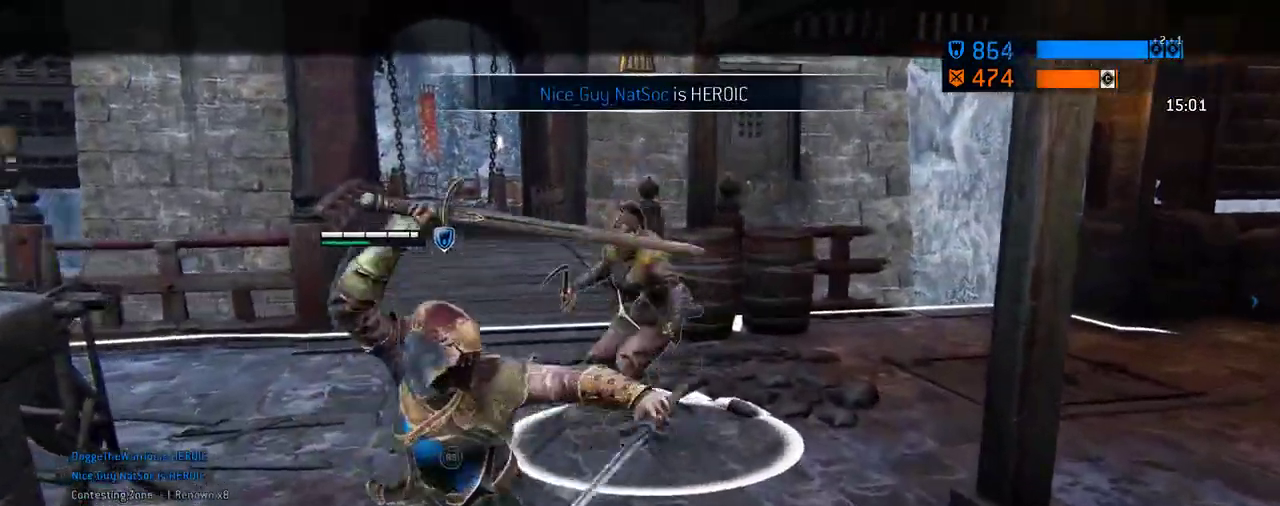
{"dt_ms": 292, "buttons": [], "left_stick": "up", "right_stick": "up-left", "events": []}
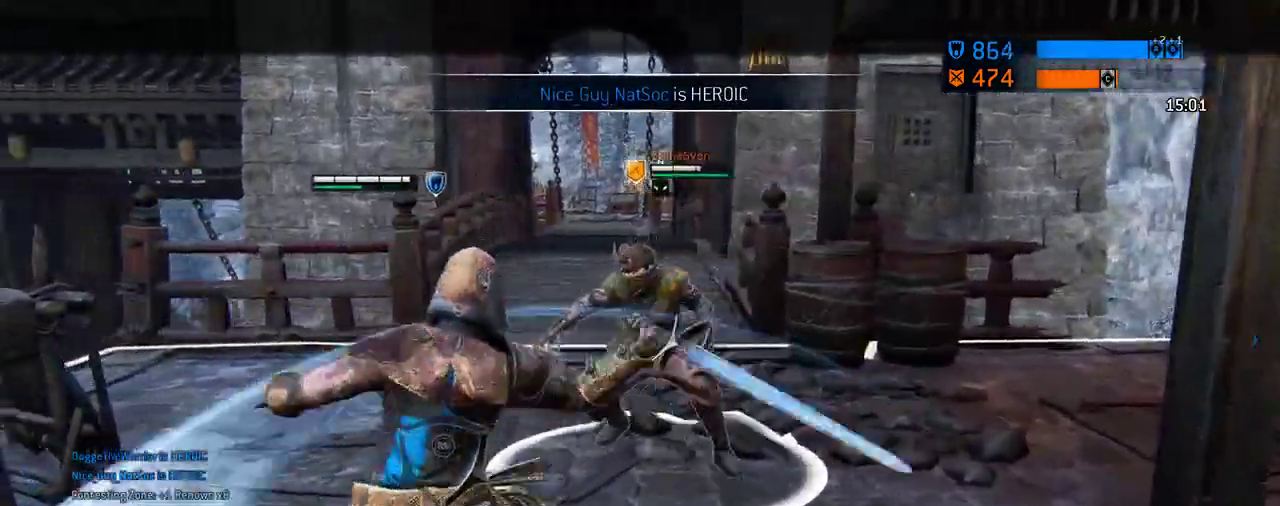
{"dt_ms": 312, "buttons": [], "left_stick": "center", "right_stick": "center", "events": [[62, "right_stick", "center"], [83, "left_stick", "center"]]}
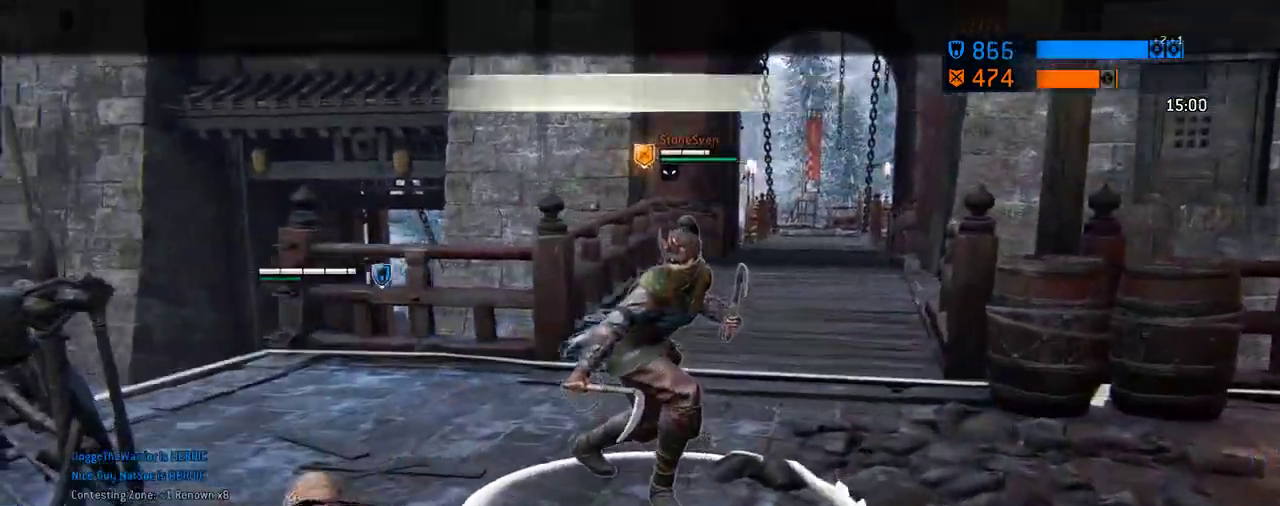
{"dt_ms": 688, "buttons": [], "left_stick": "down", "right_stick": "left", "events": [[105, "left_stick", "down"], [250, "right_stick", "right"], [480, "right_stick", "center"], [605, "right_stick", "left"]]}
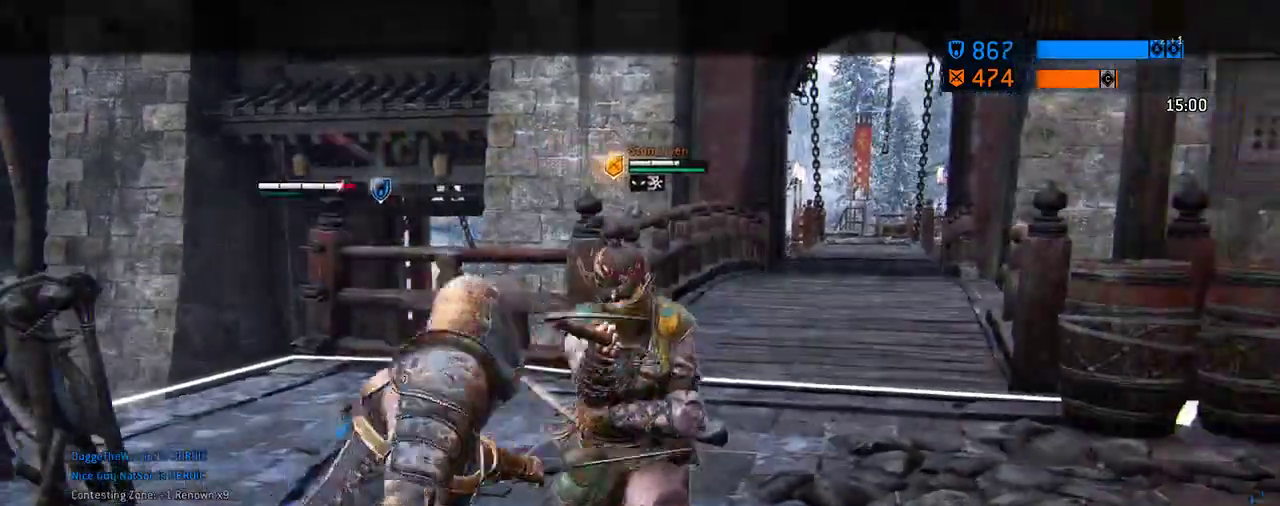
{"dt_ms": 604, "buttons": [], "left_stick": "down", "right_stick": "up-left", "events": [[562, "right_stick", "up-left"]]}
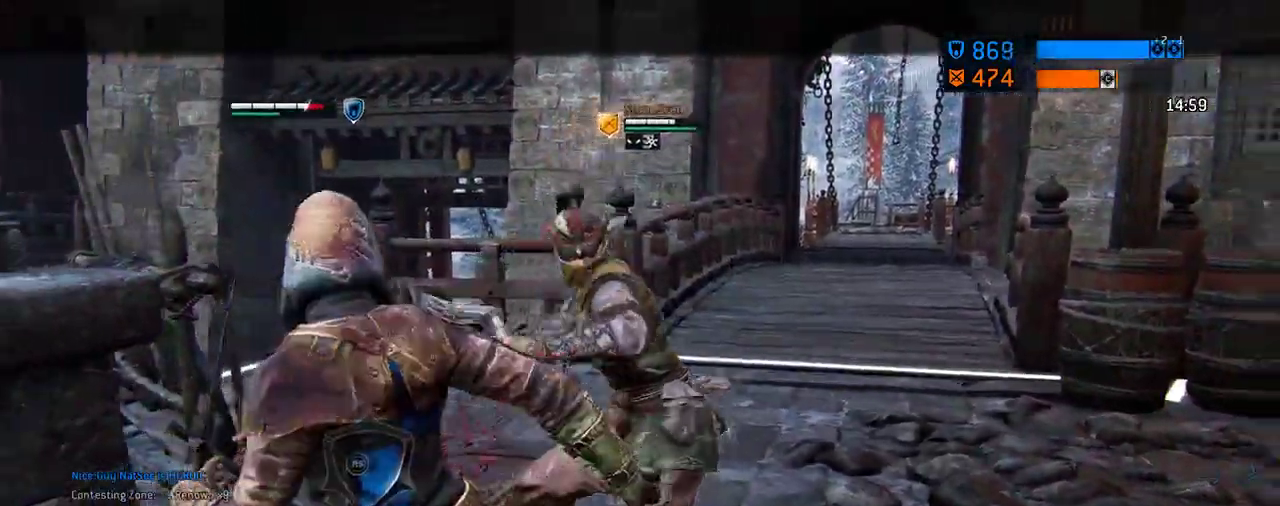
{"dt_ms": 396, "buttons": [], "left_stick": "down", "right_stick": "right", "events": [[104, "right_stick", "right"]]}
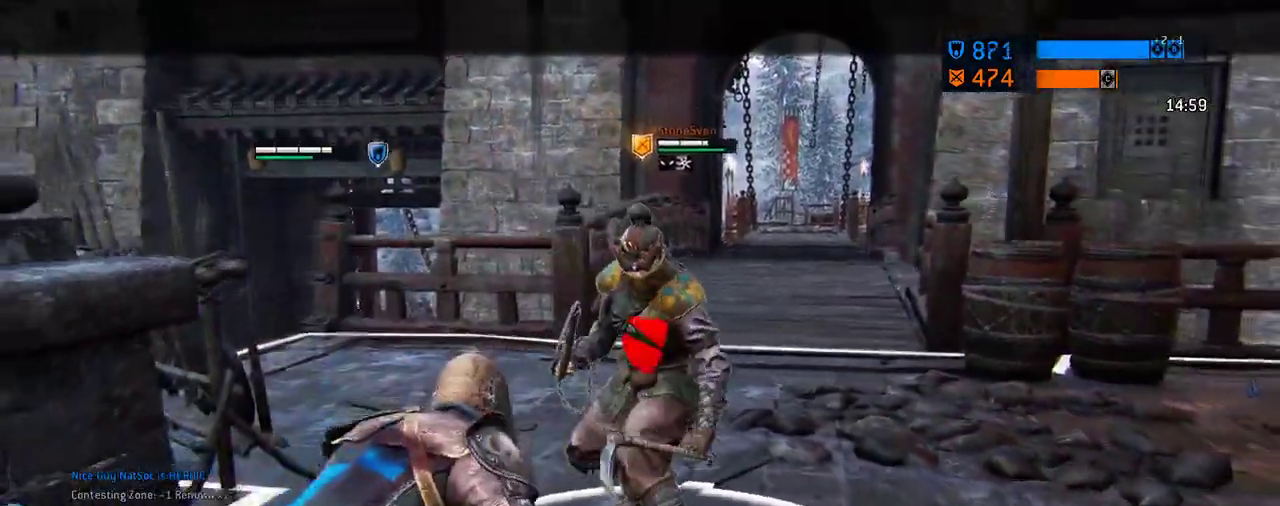
{"dt_ms": 312, "buttons": [], "left_stick": "down", "right_stick": "right"}
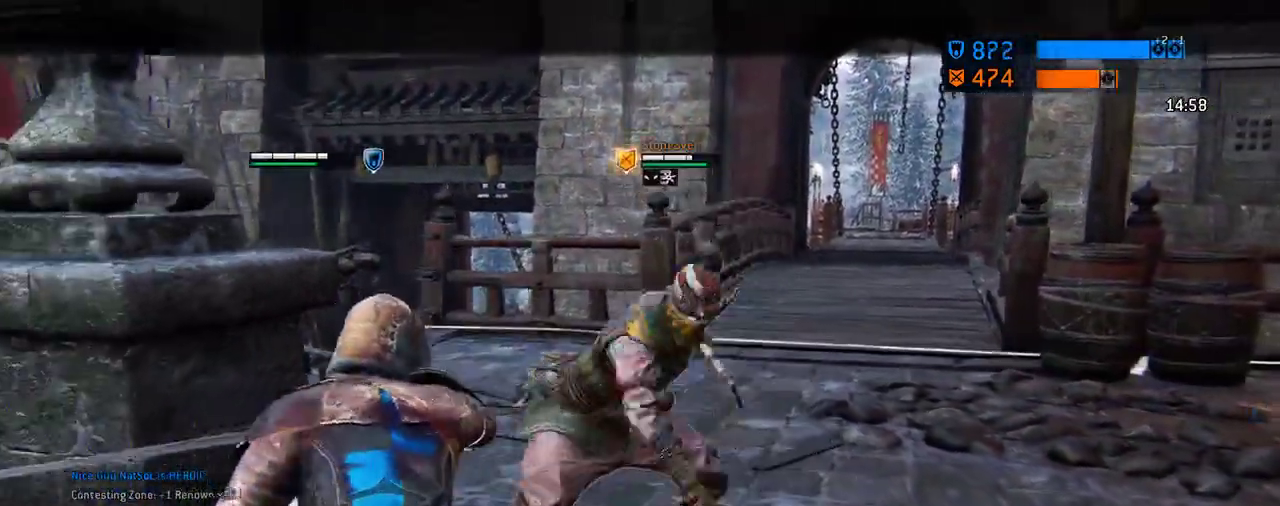
{"dt_ms": 605, "buttons": [], "left_stick": "down", "right_stick": "center", "events": [[63, "right_stick", "center"], [105, "left_stick", "center"], [167, "X", "down"], [292, "X", "up"], [542, "left_stick", "down"]]}
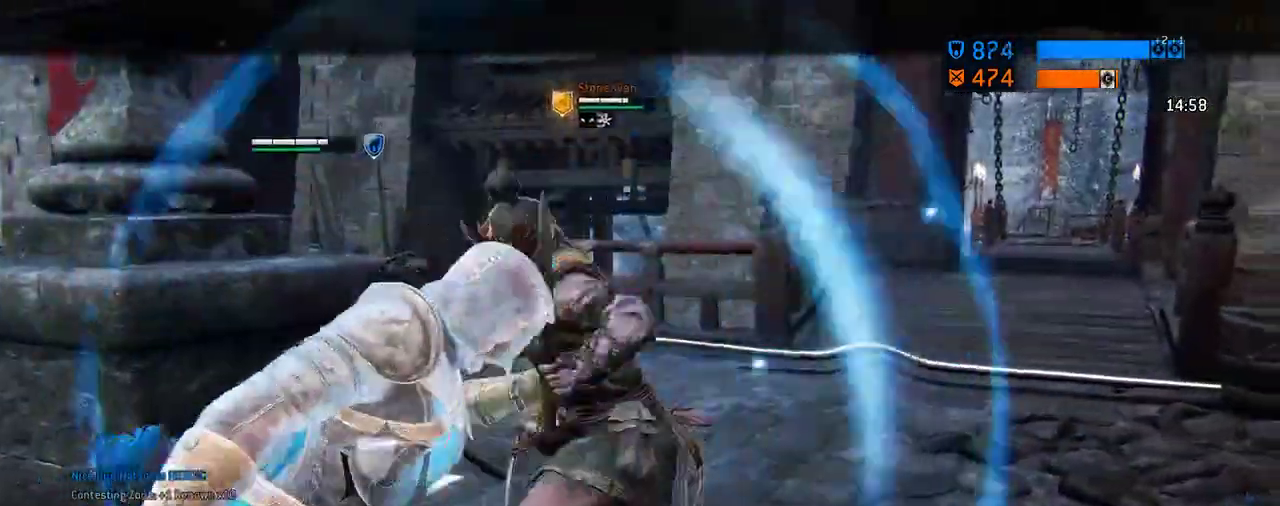
{"dt_ms": 687, "buttons": [], "left_stick": "down", "right_stick": "center", "events": [[208, "A", "down"], [395, "A", "up"]]}
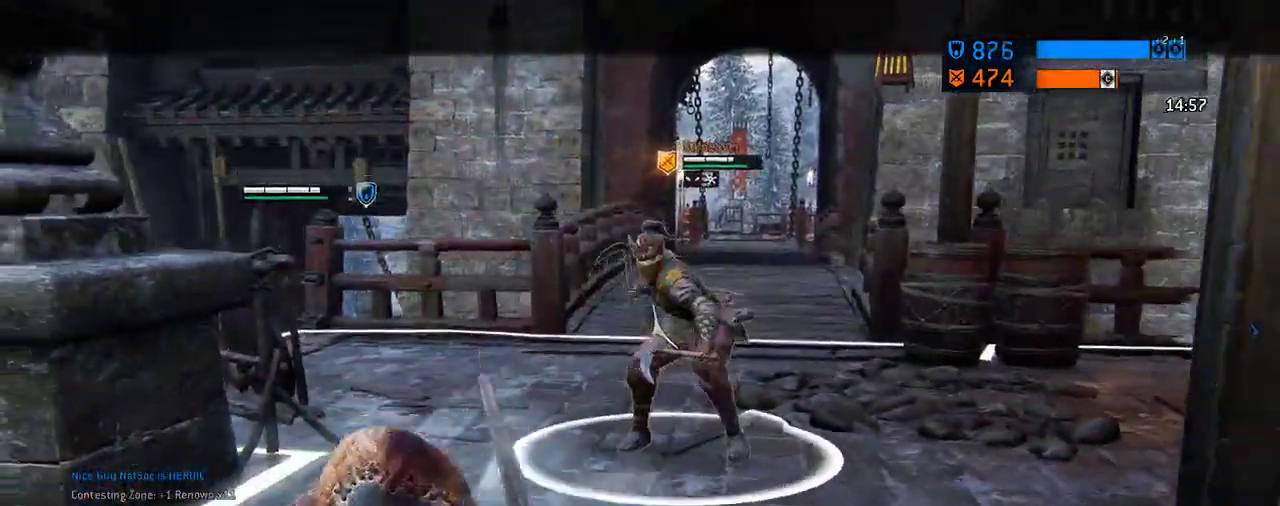
{"dt_ms": 604, "buttons": [], "left_stick": "up-right", "right_stick": "center", "events": [[188, "left_stick", "center"], [250, "left_stick", "up-right"]]}
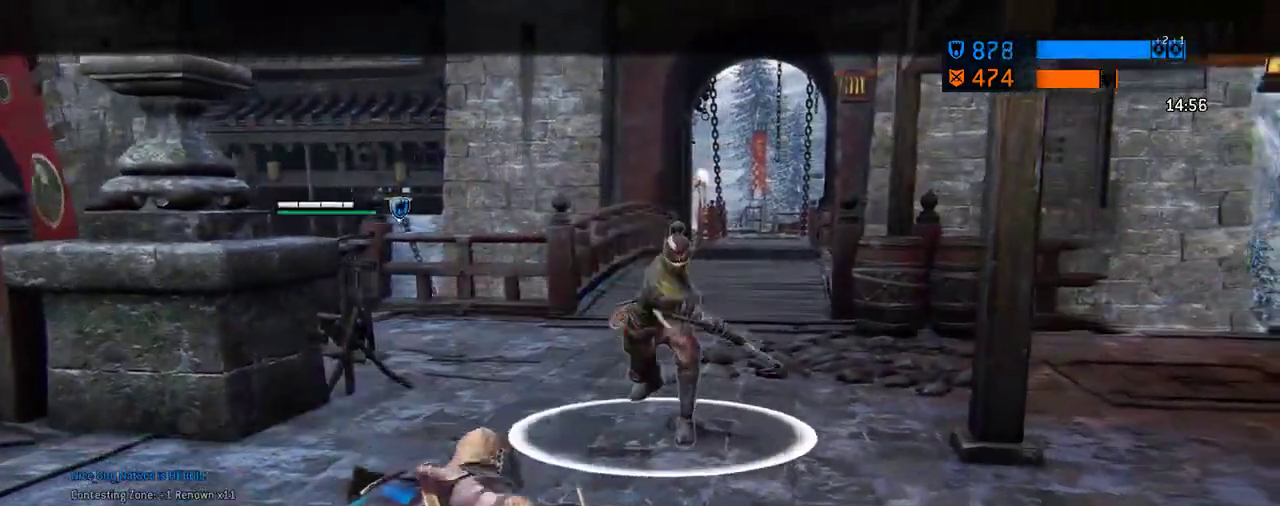
{"dt_ms": 292, "buttons": [], "left_stick": "up-right", "right_stick": "center", "events": [[42, "A", "down"], [188, "A", "up"]]}
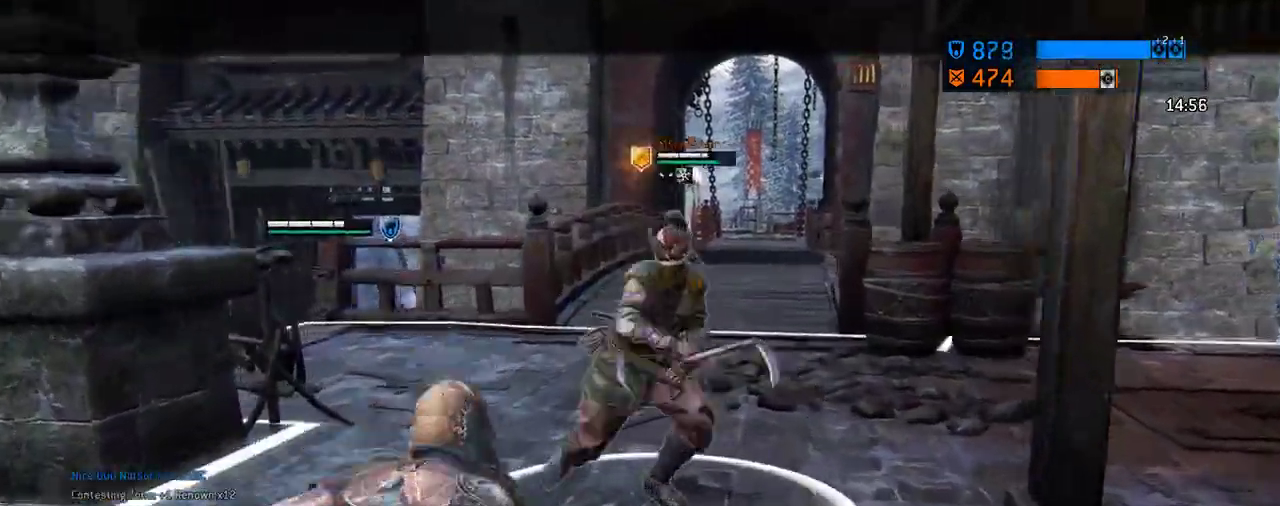
{"dt_ms": 417, "buttons": [], "left_stick": "center", "right_stick": "center", "events": [[125, "left_stick", "center"], [167, "X", "down"], [271, "X", "up"]]}
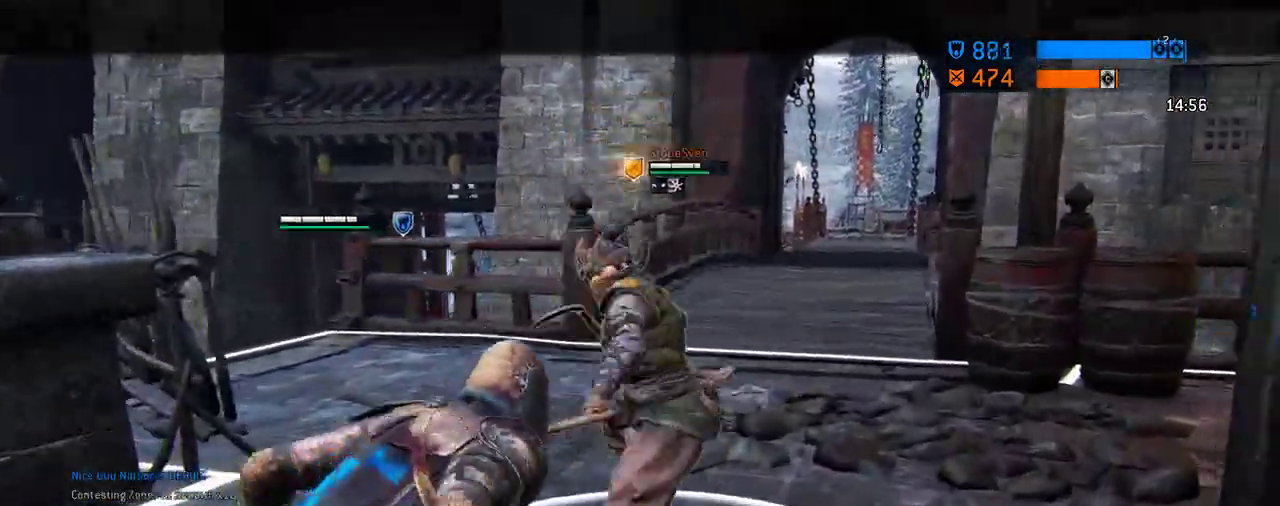
{"dt_ms": 583, "buttons": [], "left_stick": "center", "right_stick": "center", "events": [[166, "right_stick", "up-left"], [458, "right_stick", "center"]]}
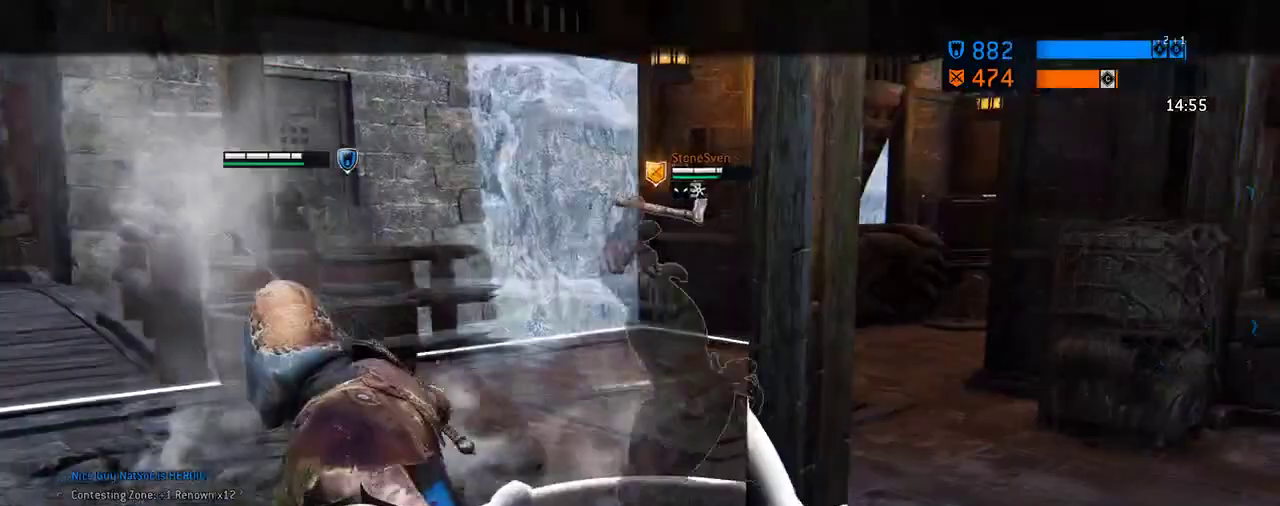
{"dt_ms": 708, "buttons": [], "left_stick": "down", "right_stick": "center", "events": [[333, "left_stick", "down-right"], [417, "left_stick", "down"], [438, "right_stick", "up-left"], [625, "right_stick", "center"]]}
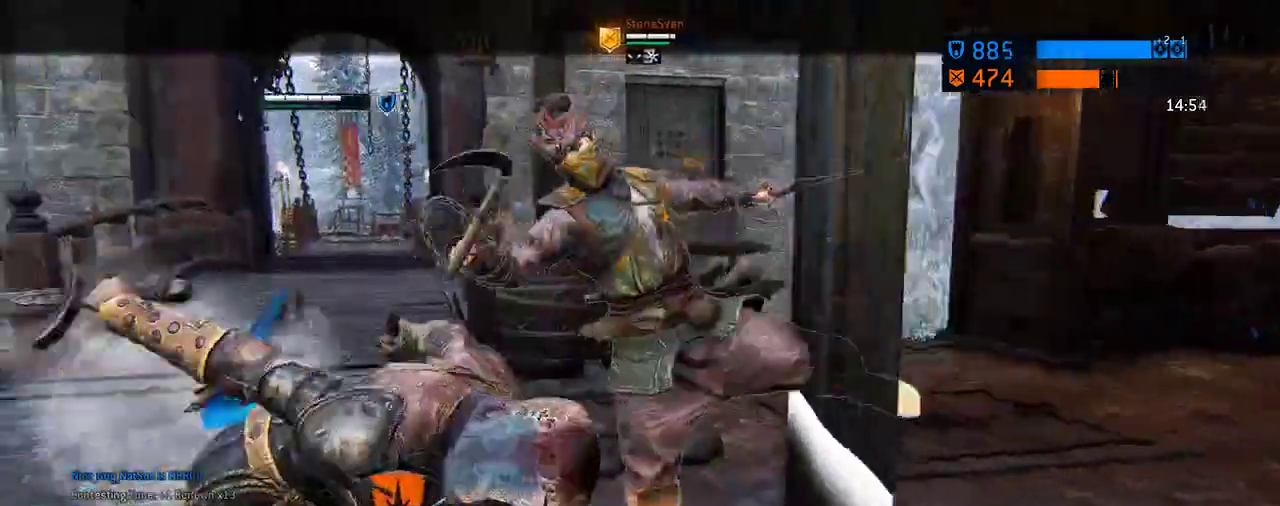
{"dt_ms": 292, "buttons": [], "left_stick": "down", "right_stick": "up-left", "events": [[292, "right_stick", "up-left"]]}
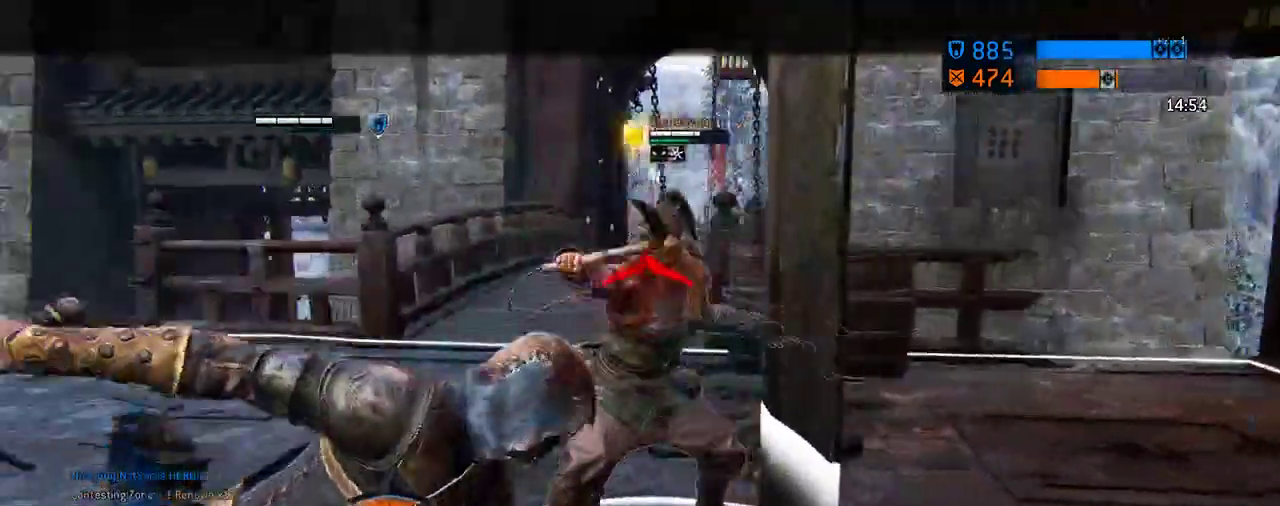
{"dt_ms": 312, "buttons": [], "left_stick": "center", "right_stick": "up-left", "events": [[208, "left_stick", "center"]]}
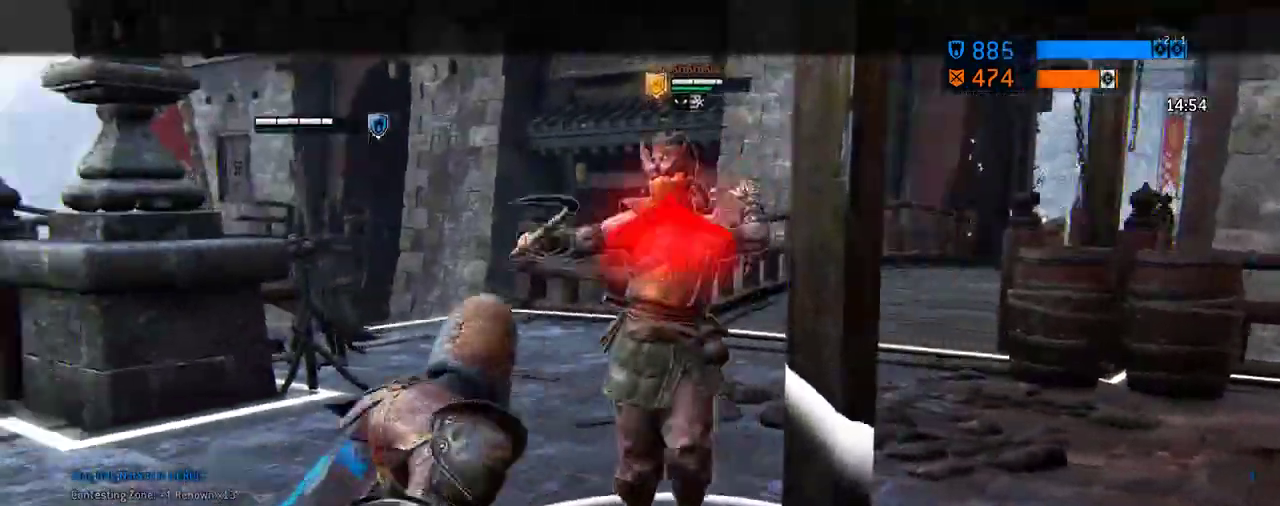
{"dt_ms": 688, "buttons": [], "left_stick": "down", "right_stick": "center", "events": [[563, "right_stick", "center"], [626, "left_stick", "down"]]}
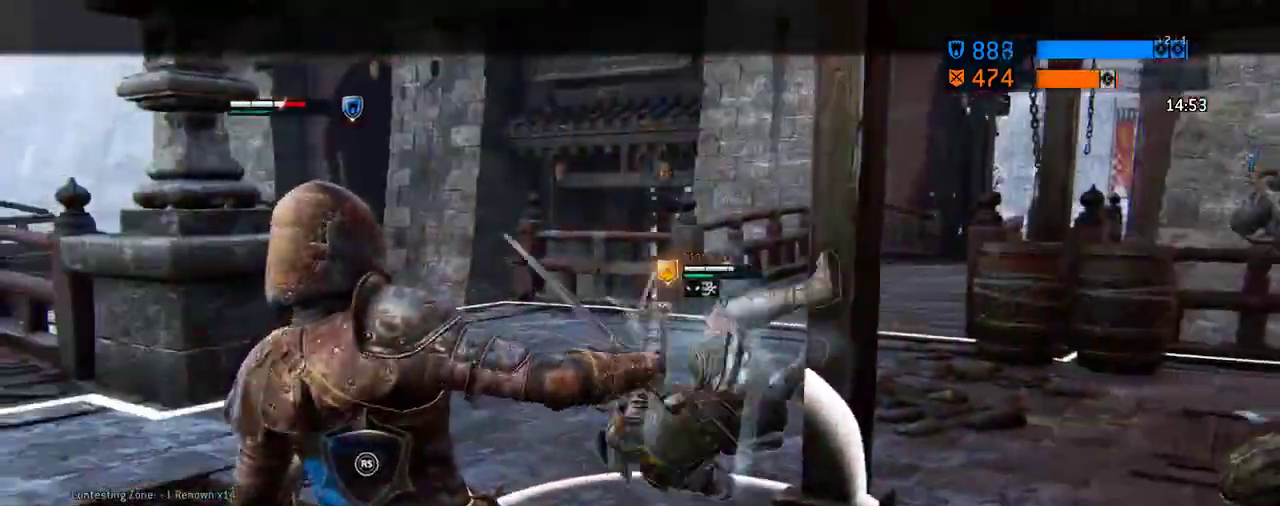
{"dt_ms": 604, "buttons": [], "left_stick": "down-left", "right_stick": "center", "events": [[83, "A", "down"], [208, "left_stick", "down-left"], [271, "A", "up"]]}
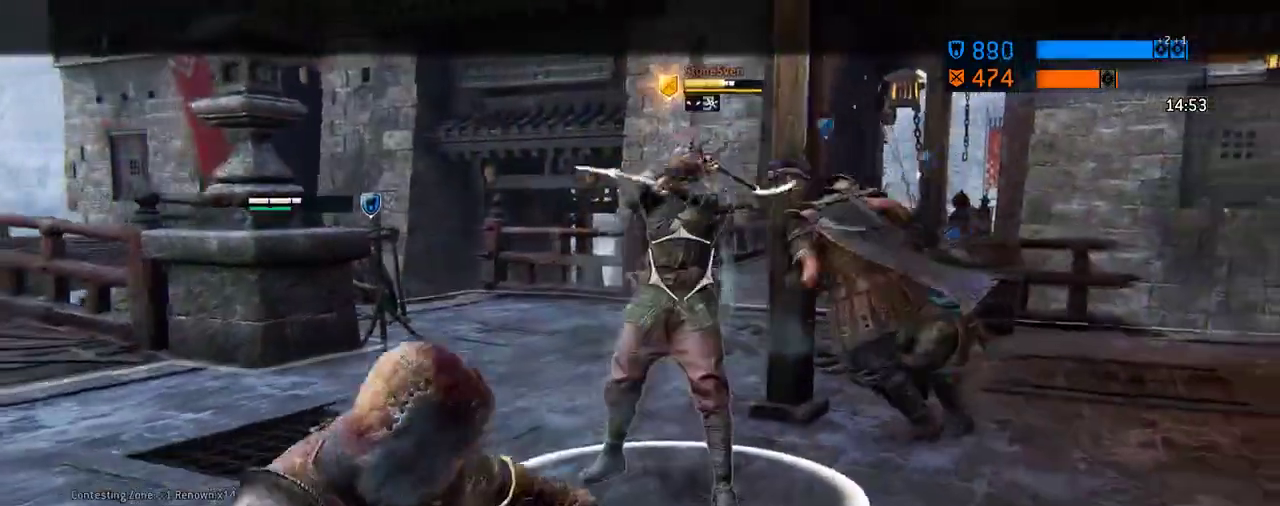
{"dt_ms": 396, "buttons": [], "left_stick": "down-left", "right_stick": "up-left", "events": [[167, "right_stick", "up-left"]]}
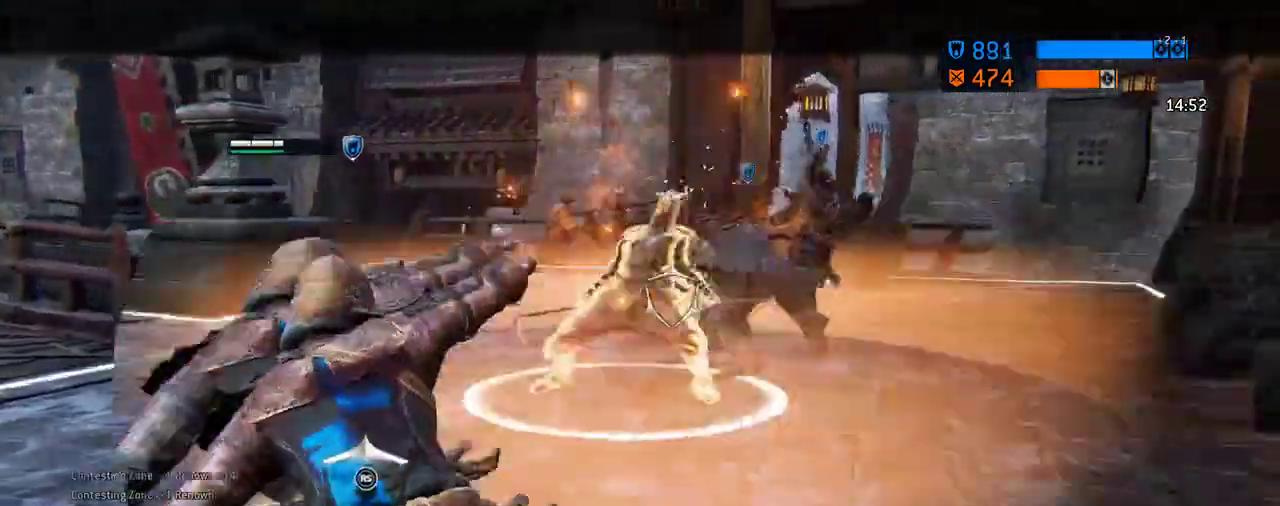
{"dt_ms": 312, "buttons": [], "left_stick": "down-left", "right_stick": "center", "events": [[125, "right_stick", "center"]]}
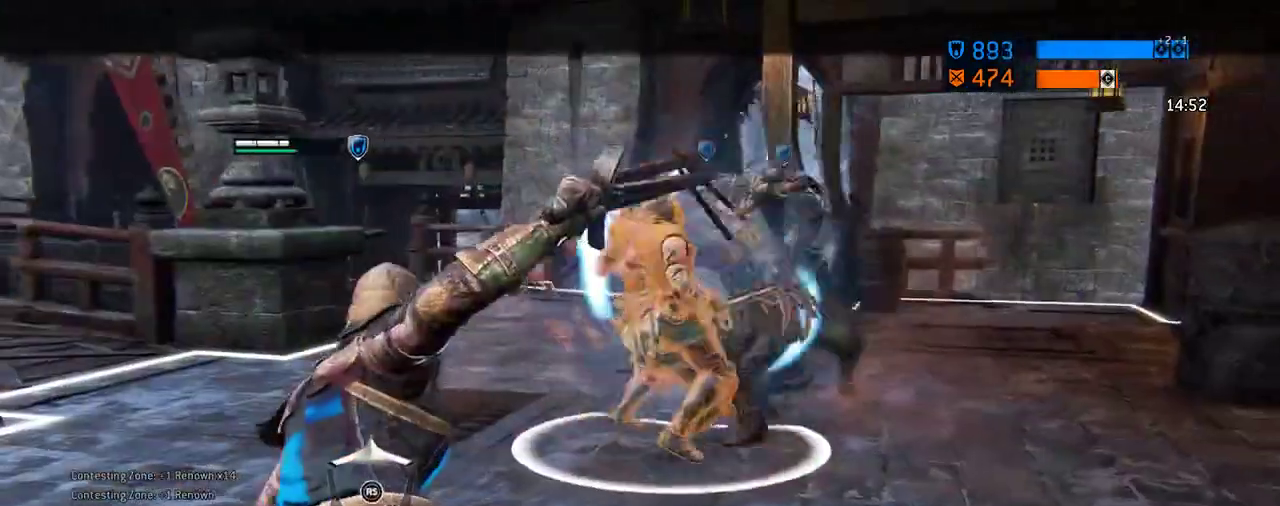
{"dt_ms": 688, "buttons": ["A"], "left_stick": "up", "right_stick": "center", "events": [[292, "left_stick", "up-left"], [355, "left_stick", "up"], [605, "A", "down"]]}
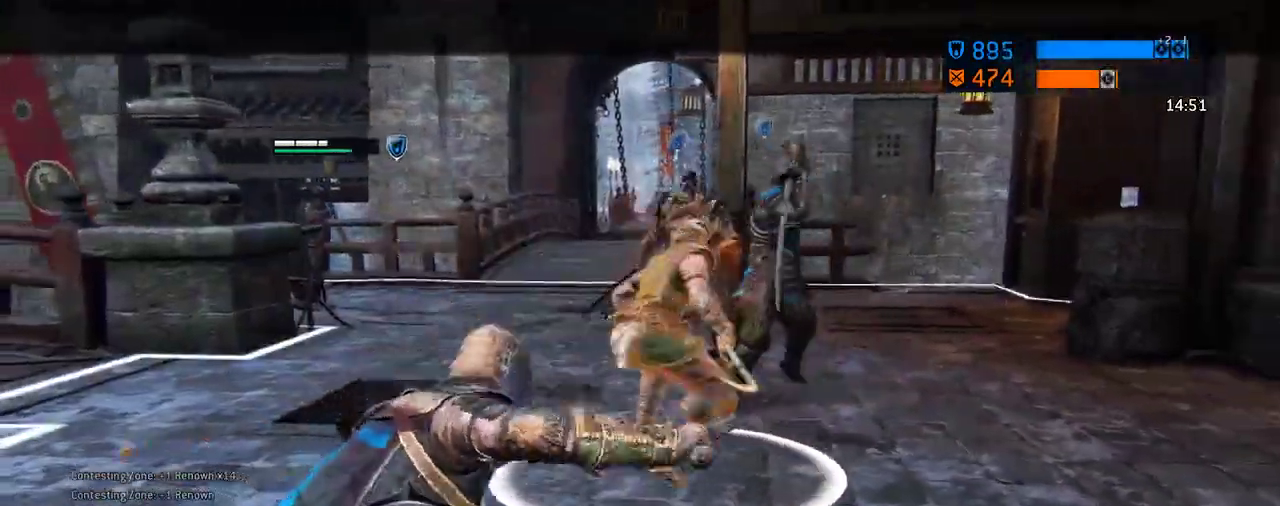
{"dt_ms": 604, "buttons": [], "left_stick": "center", "right_stick": "center", "events": [[62, "A", "up"], [354, "left_stick", "center"]]}
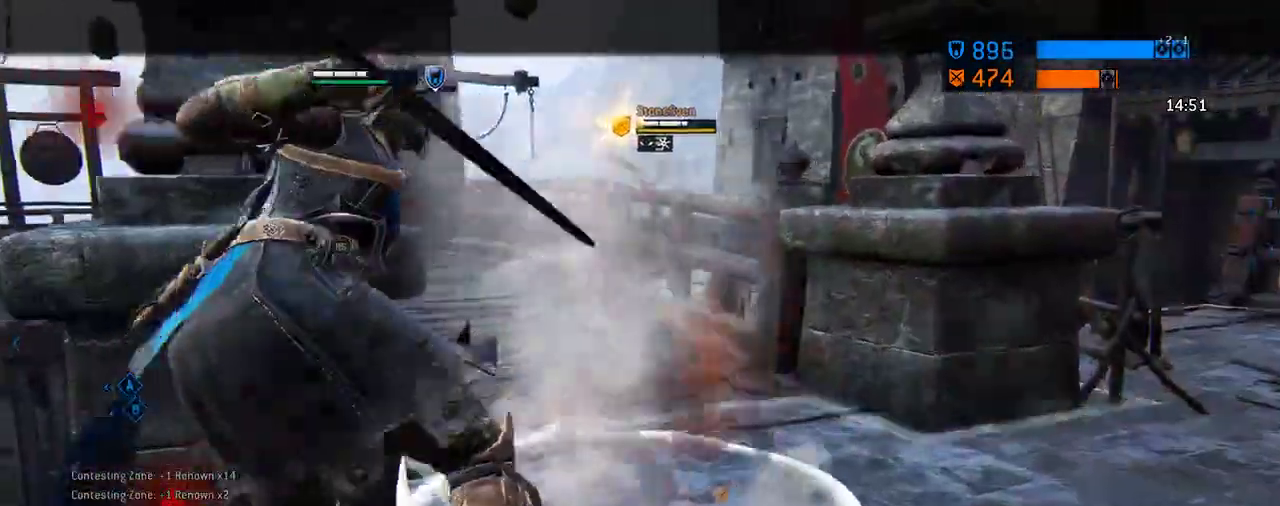
{"dt_ms": 396, "buttons": [], "left_stick": "center", "right_stick": "center", "events": []}